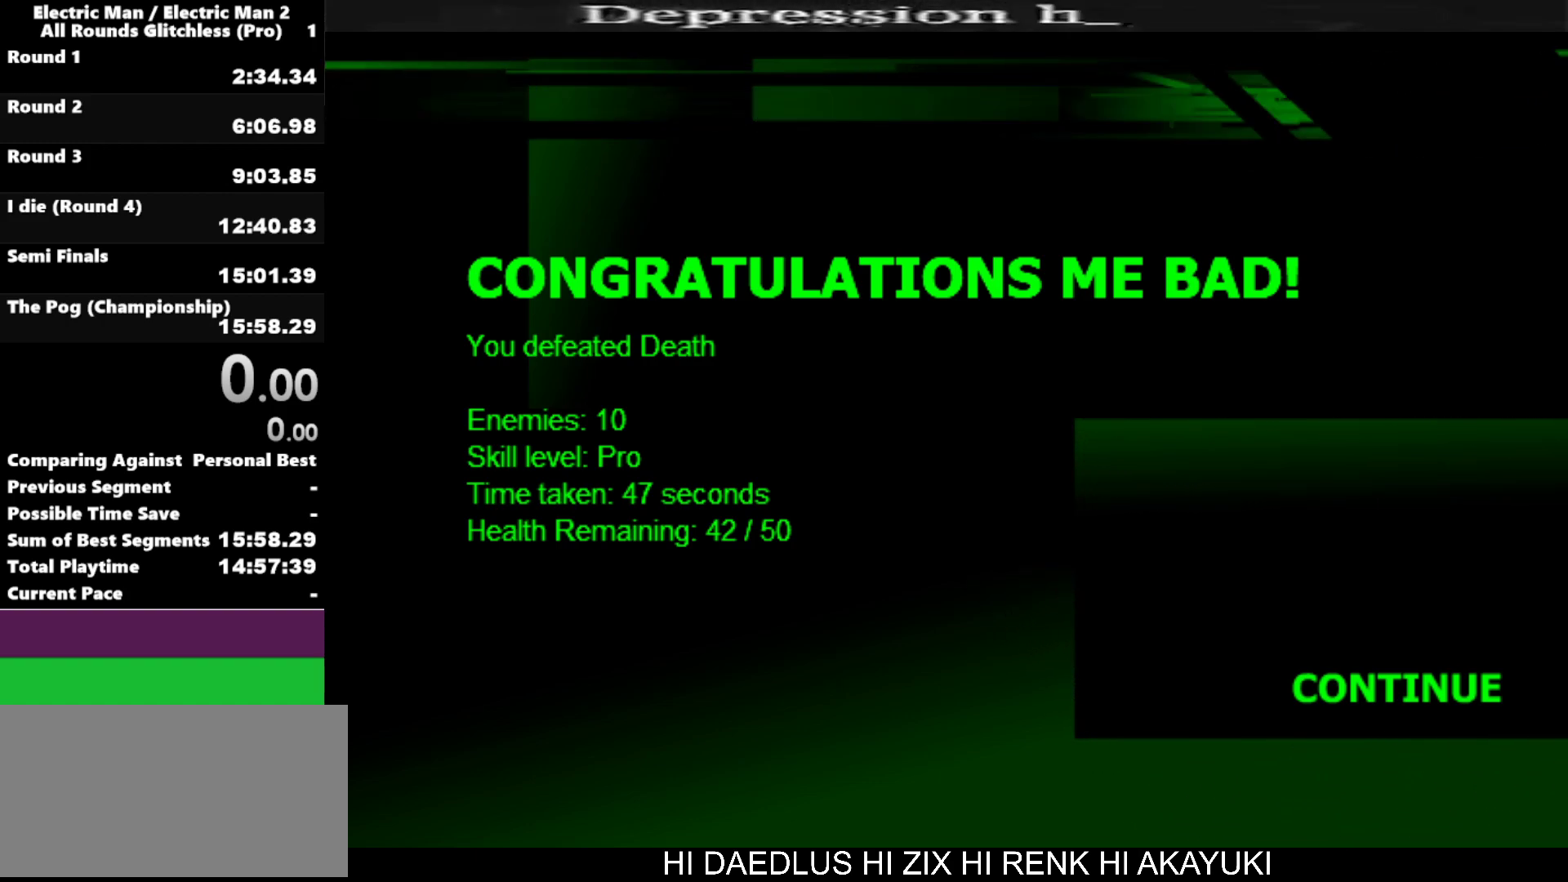
Gameplay with keyboard; each line is a JSON object with the keys held at the frame after it. "events" lists presses ("down") and releases ("up") of "a", "d", "down", "e", "left", "q", "right", "s", "space", "up" and "w" between this image and that frame as [ms after this image, input, new state], when the widget could be followed in between. No other keys are recorded. Mouse input is not recorded.
{"keys": ["space"], "events": [[484, "space", "down"]]}
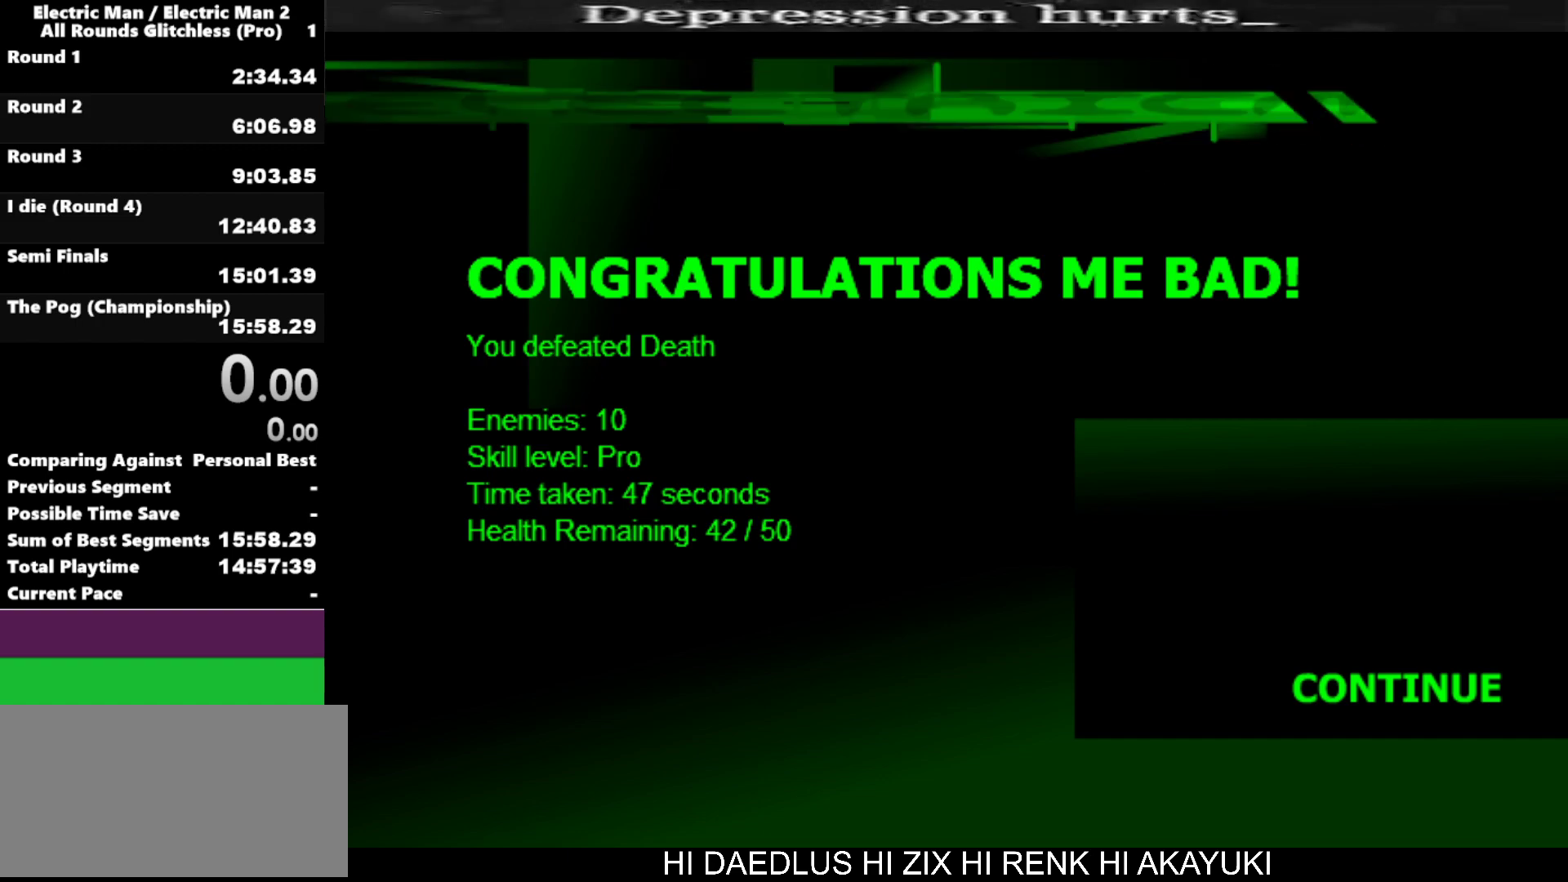
{"keys": [], "events": [[17, "space", "up"], [317, "e", "down"], [400, "e", "up"]]}
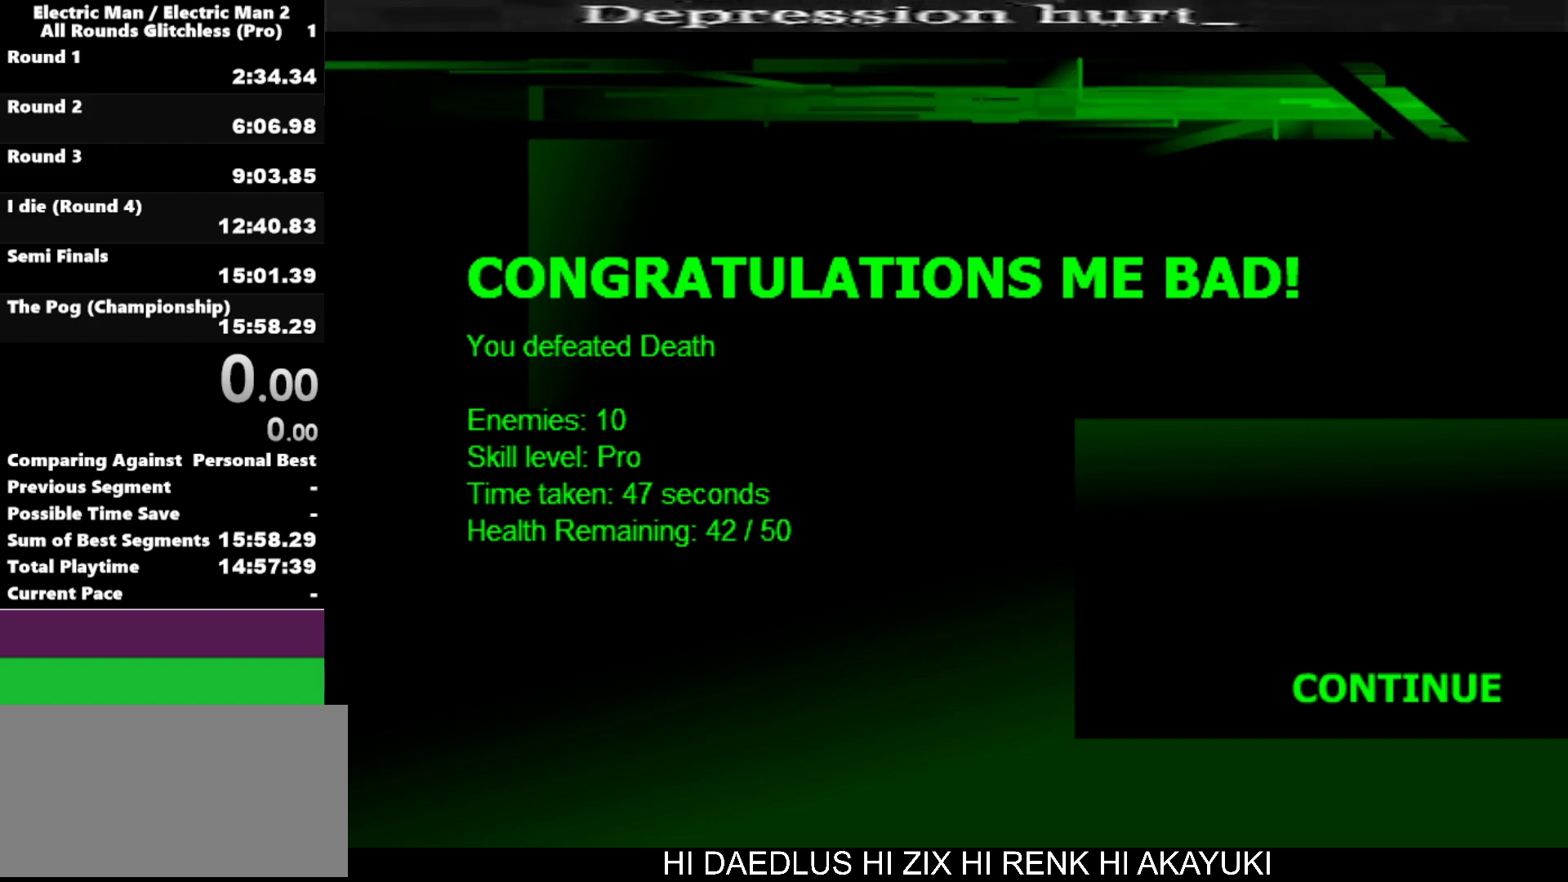
{"keys": [], "events": []}
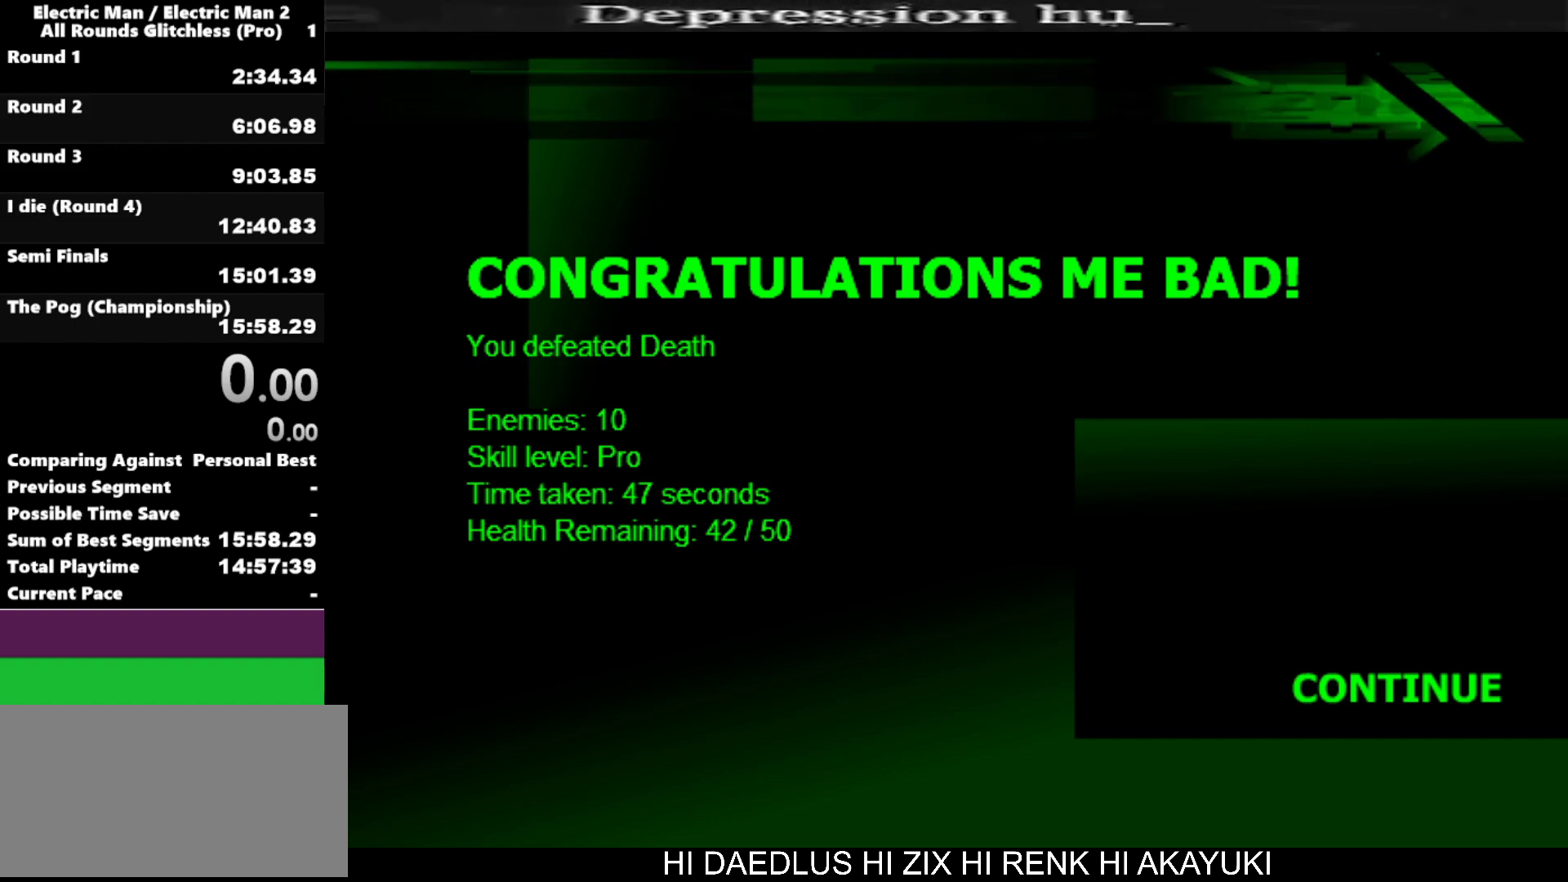
{"keys": [], "events": []}
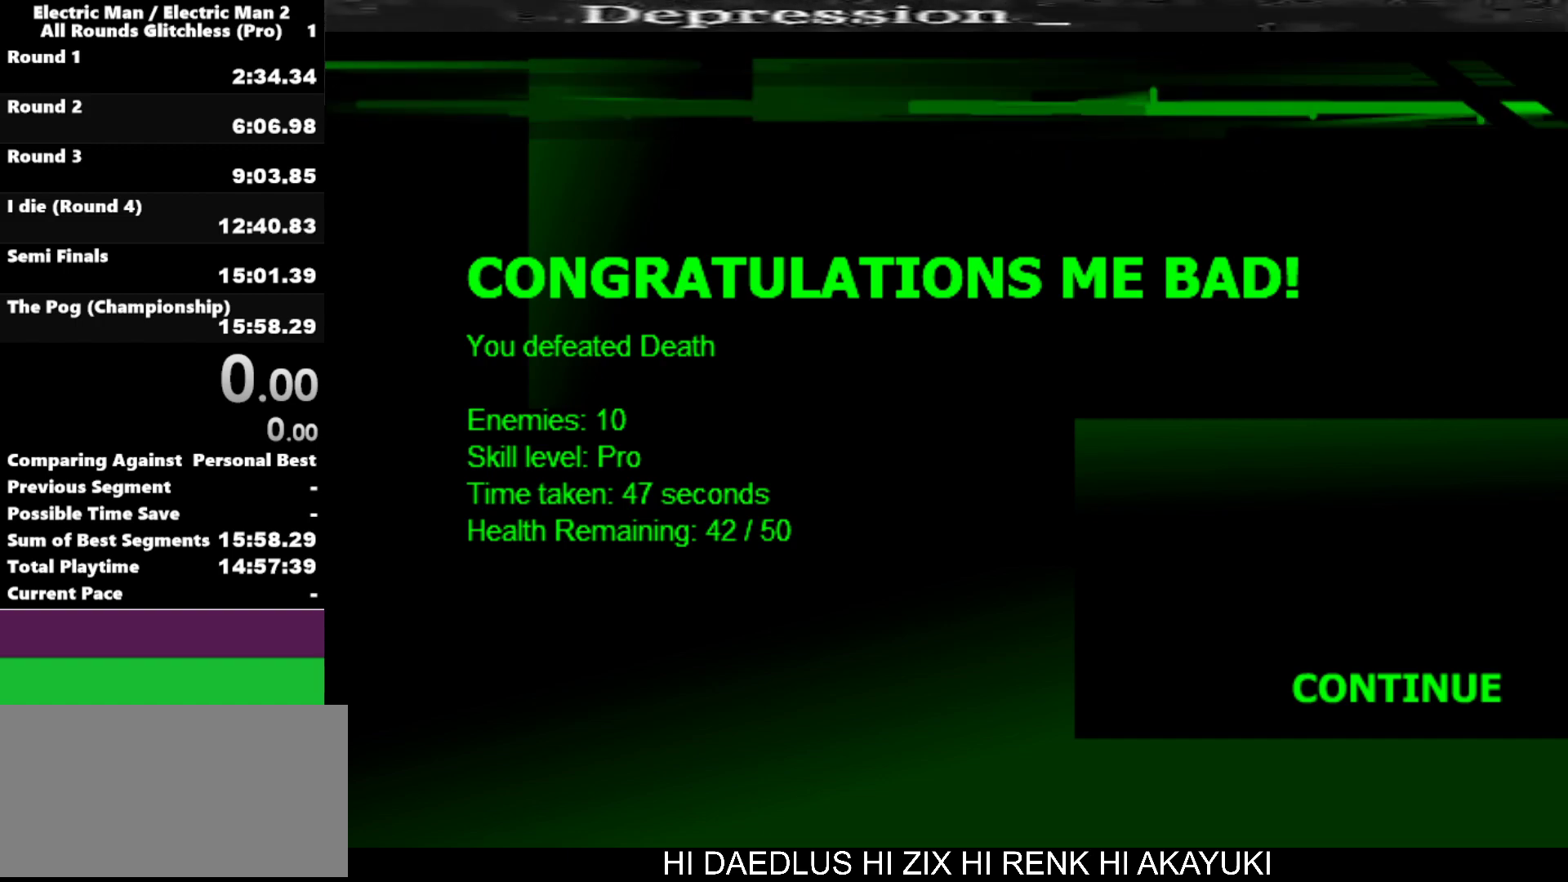
{"keys": [], "events": []}
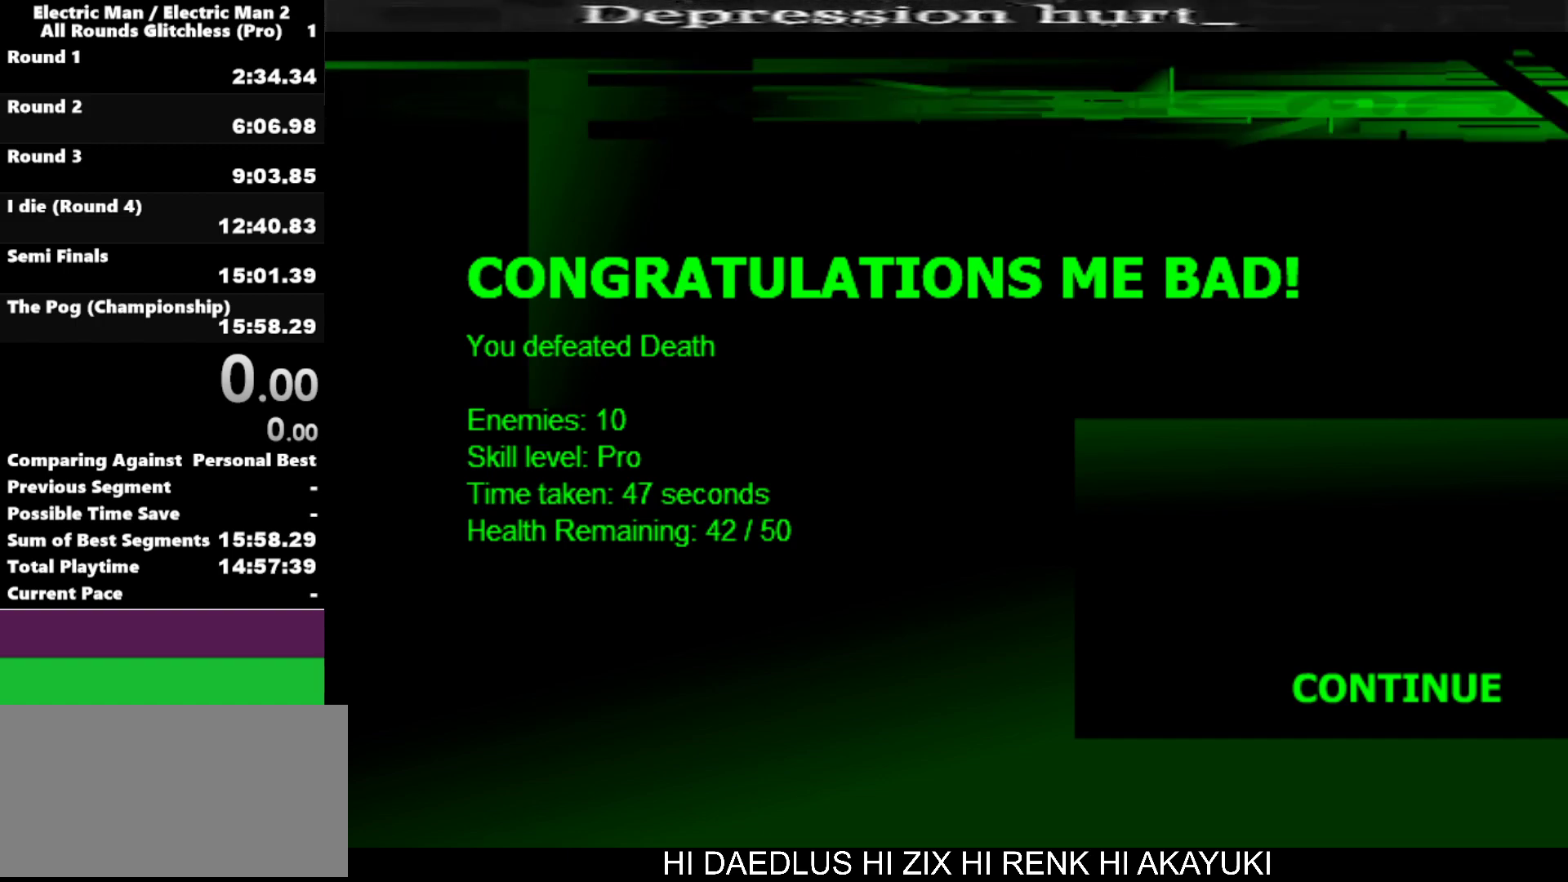
{"keys": ["e"], "events": [[284, "space", "down"], [417, "space", "up"], [500, "e", "down"]]}
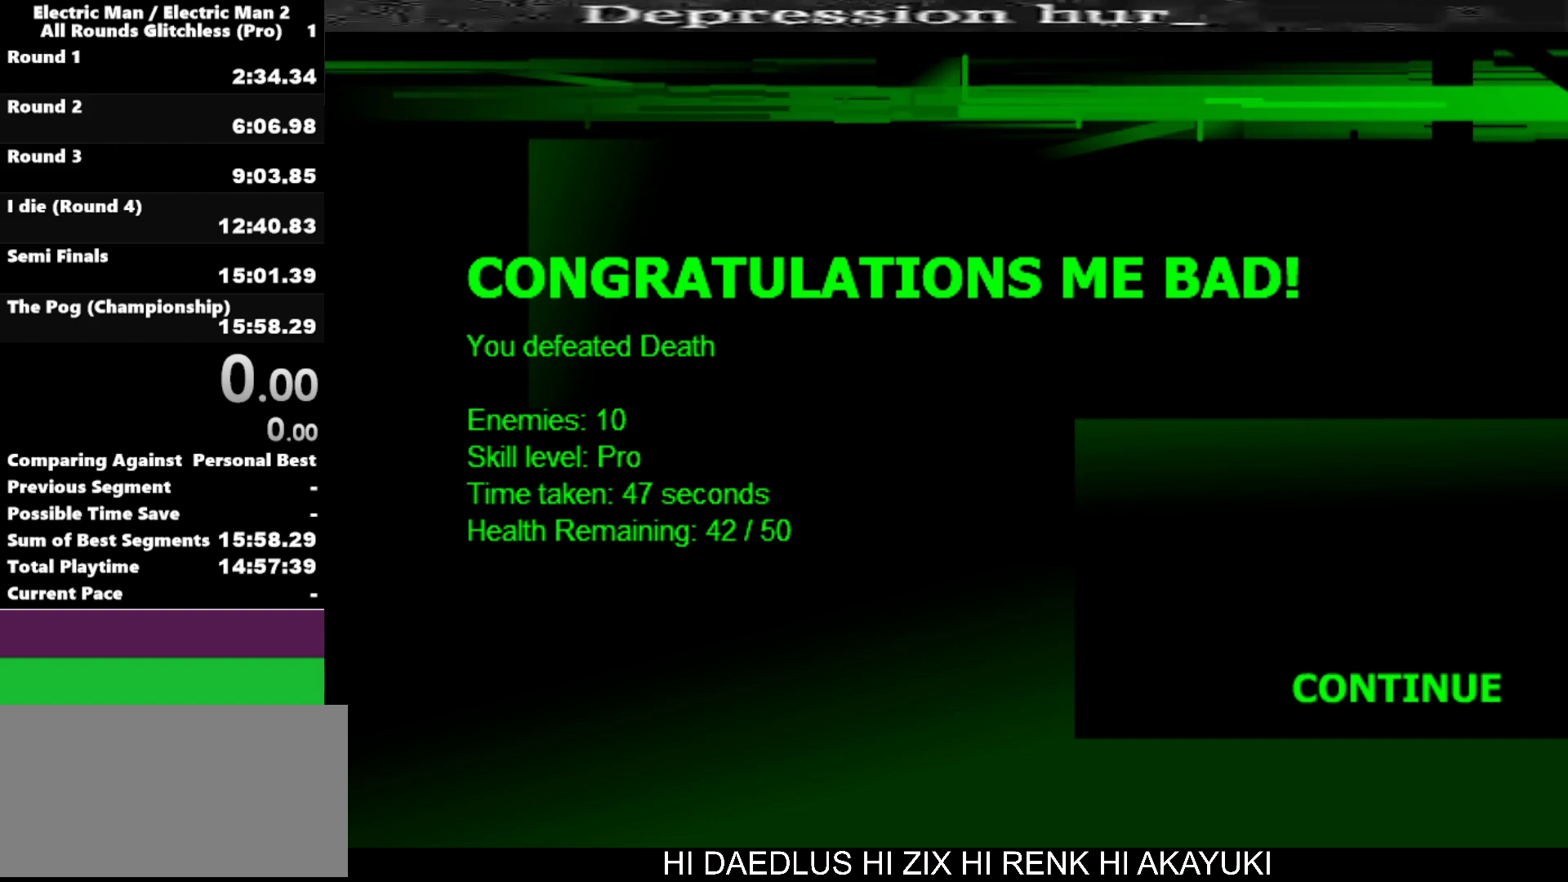
{"keys": [], "events": [[100, "e", "up"], [300, "a", "down"], [384, "a", "up"]]}
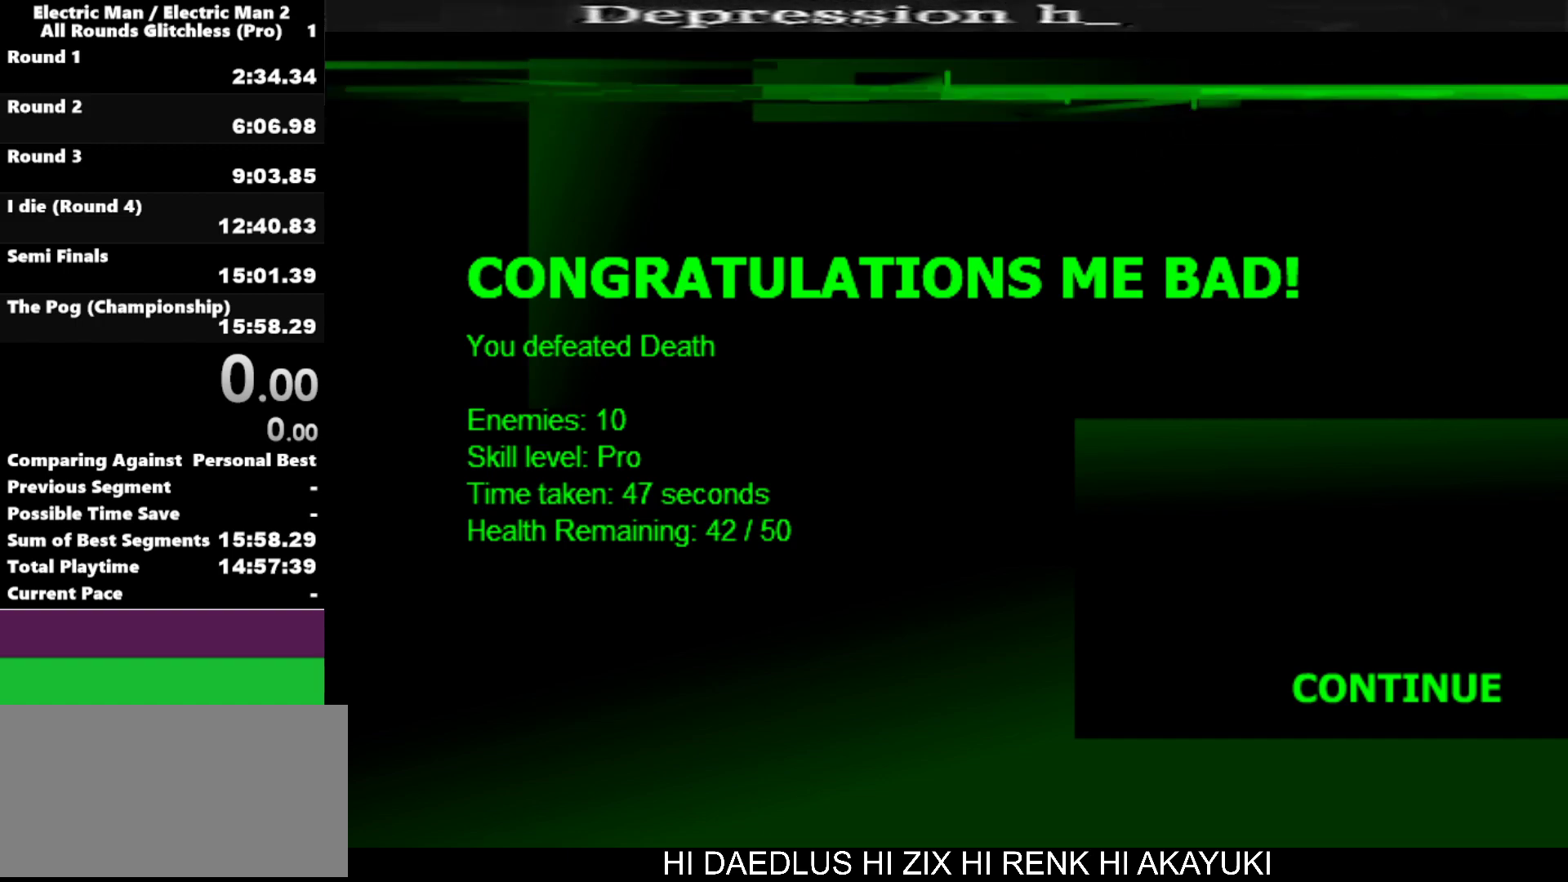
{"keys": [], "events": []}
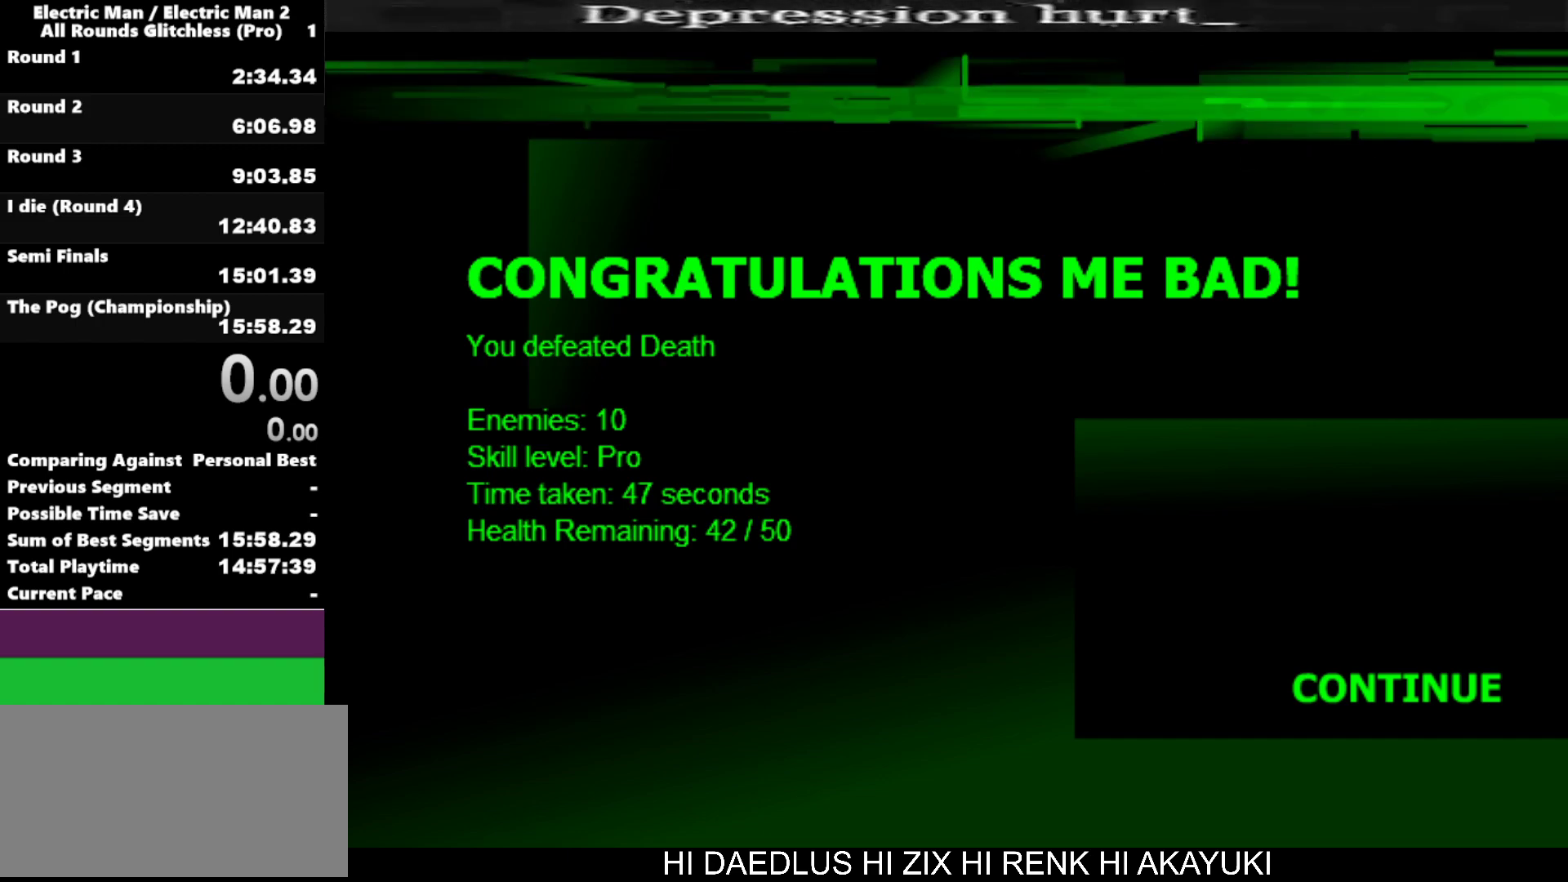
{"keys": [], "events": []}
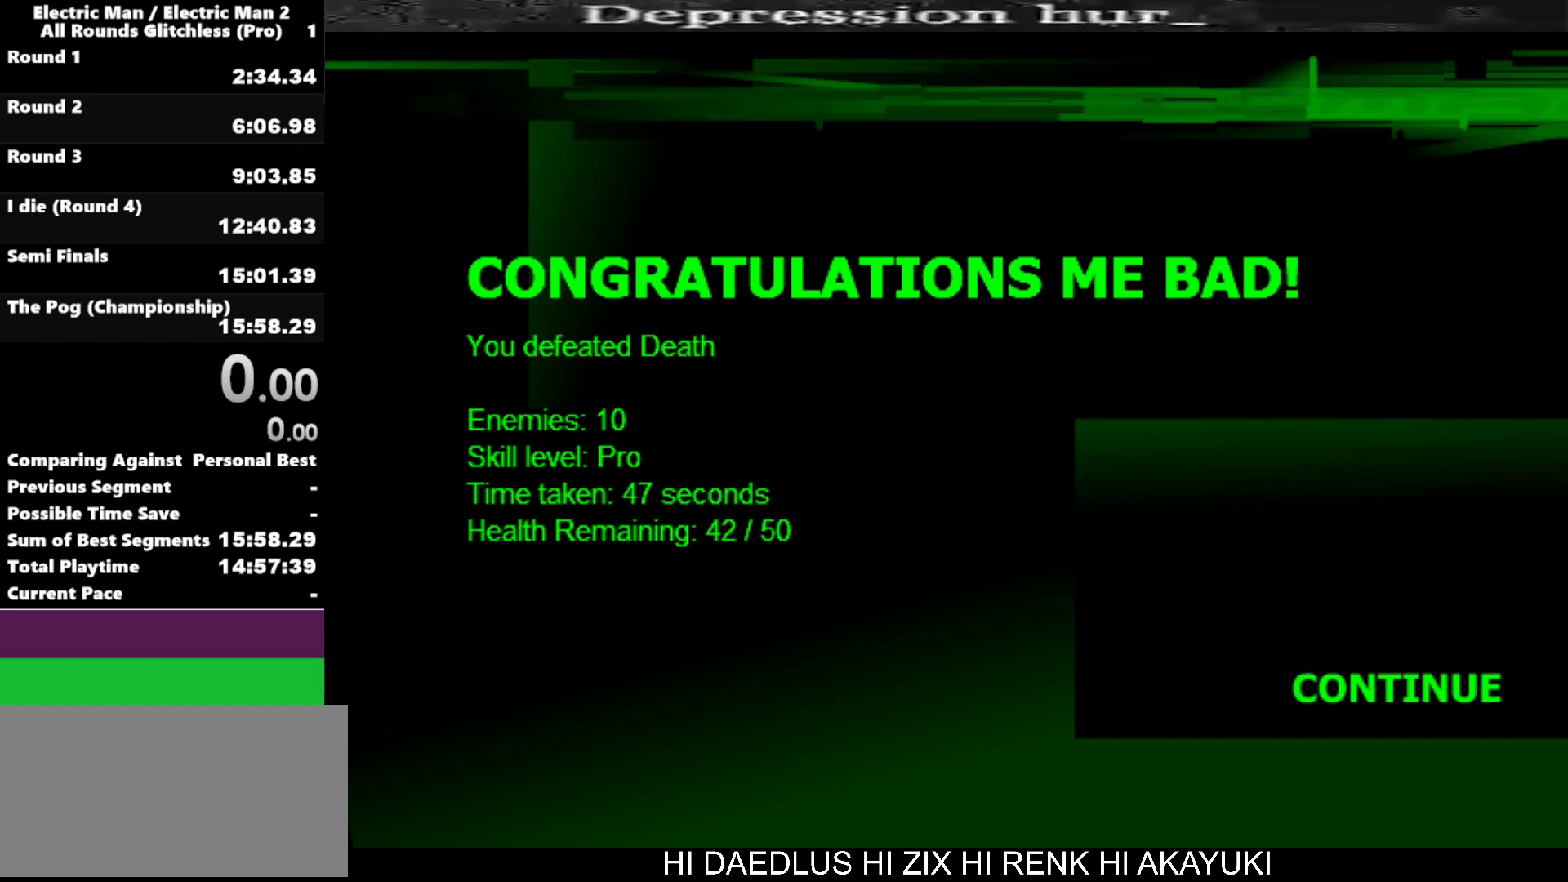
{"keys": [], "events": []}
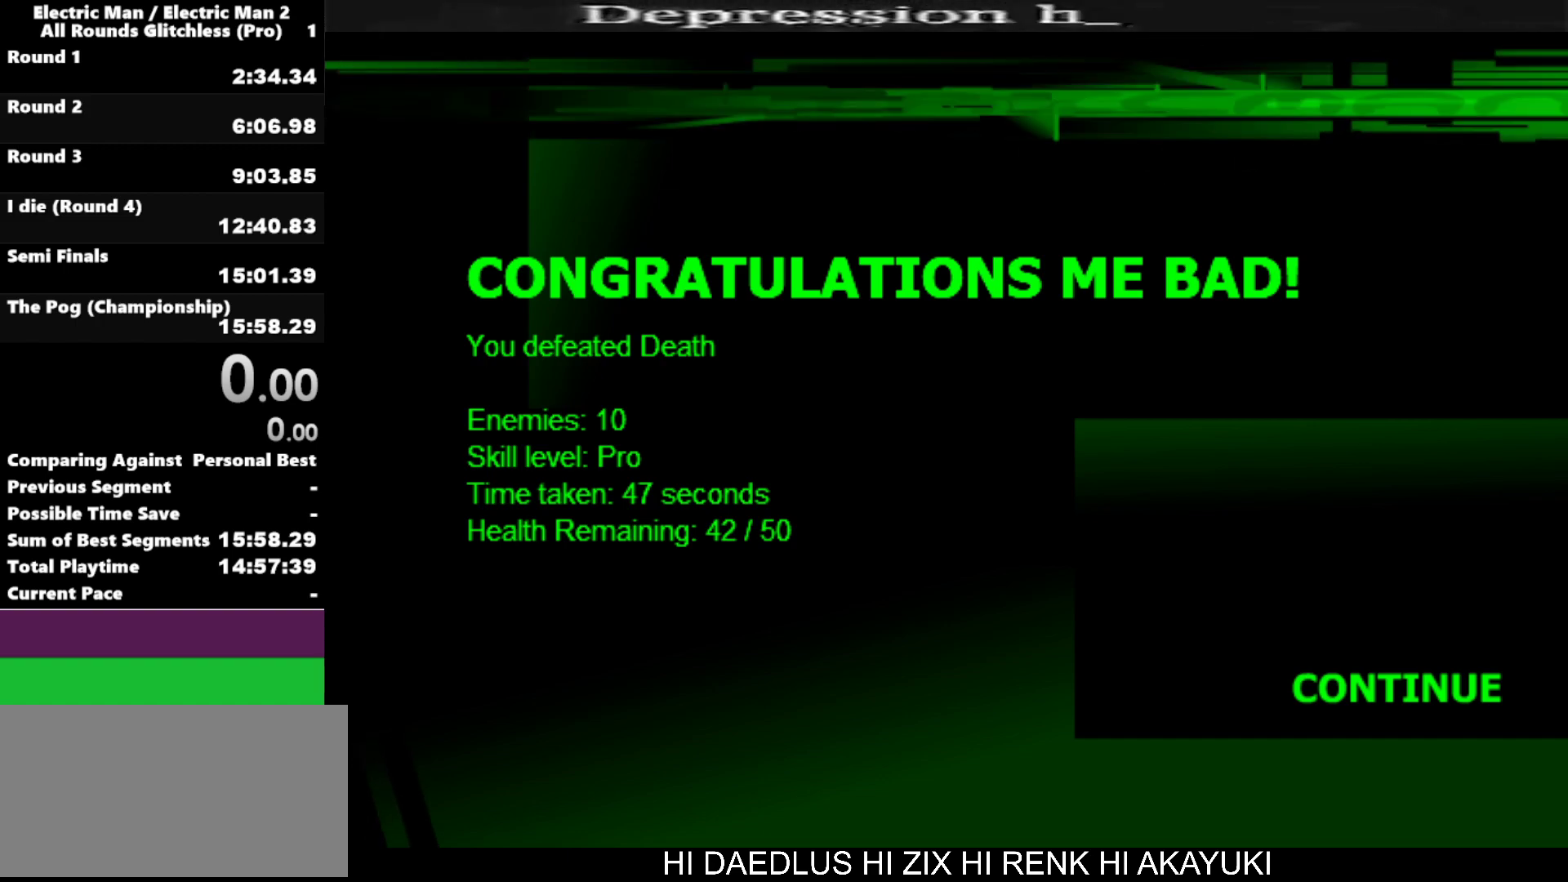
{"keys": ["e"], "events": [[67, "space", "down"], [167, "space", "up"], [250, "a", "down"], [350, "a", "up"], [500, "e", "down"]]}
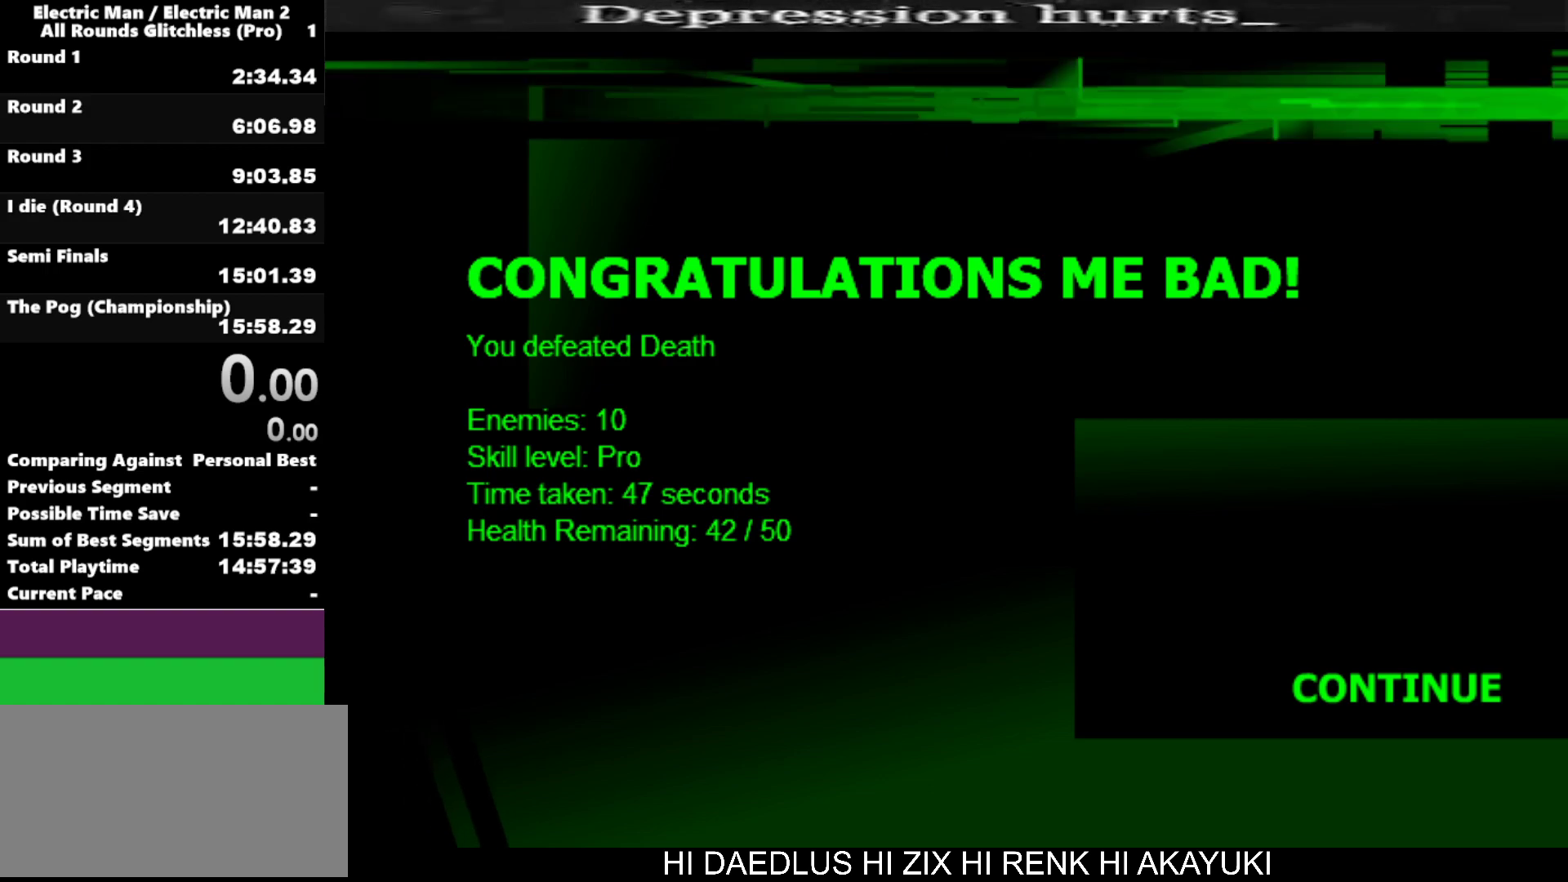
{"keys": [], "events": [[134, "e", "up"]]}
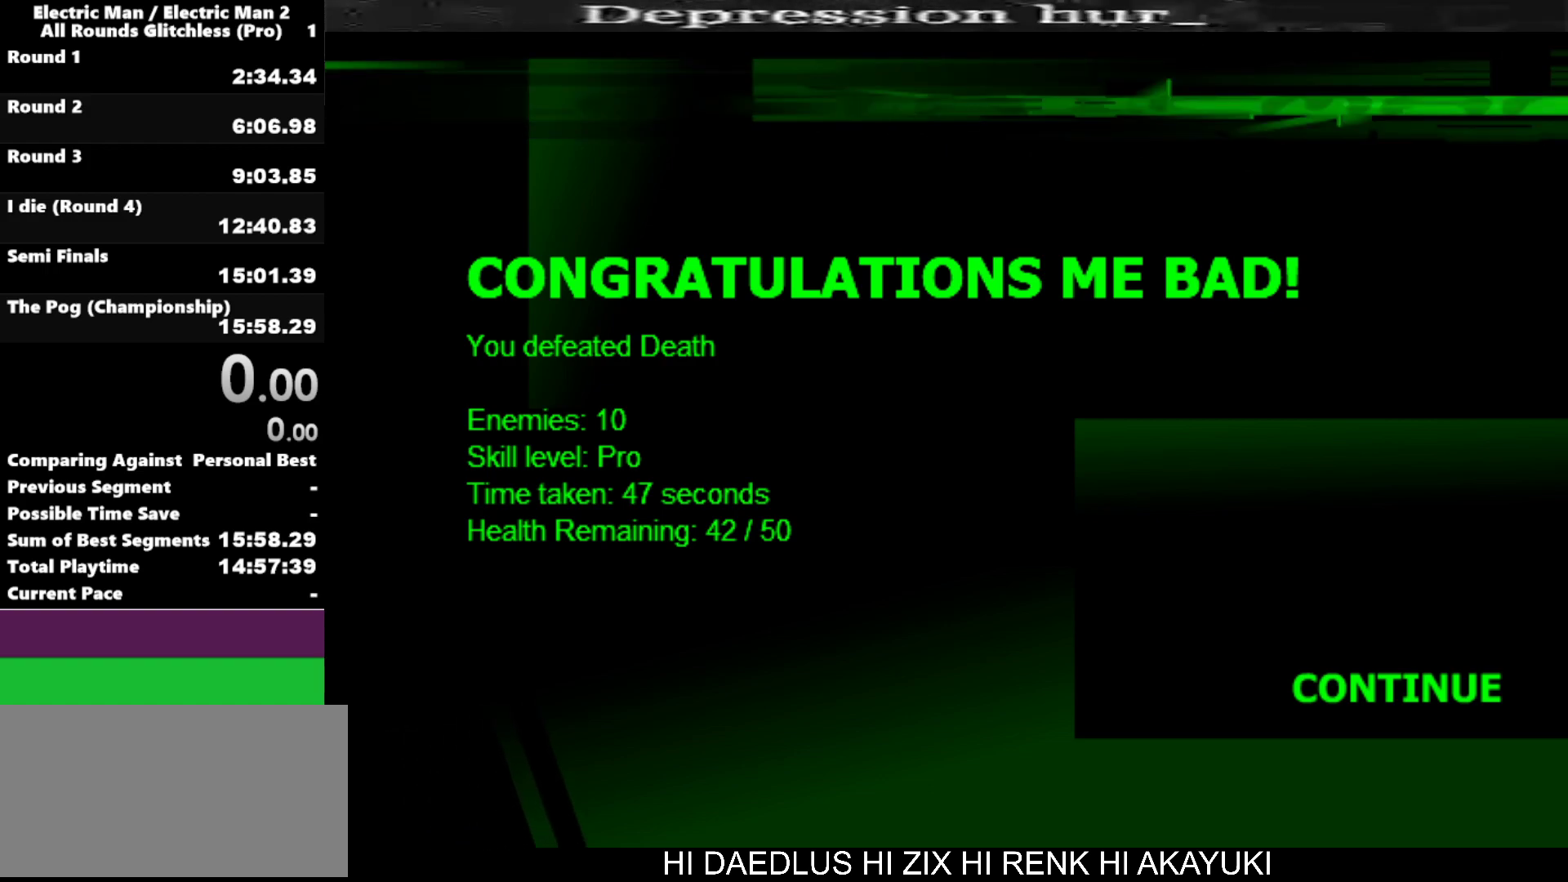
{"keys": [], "events": []}
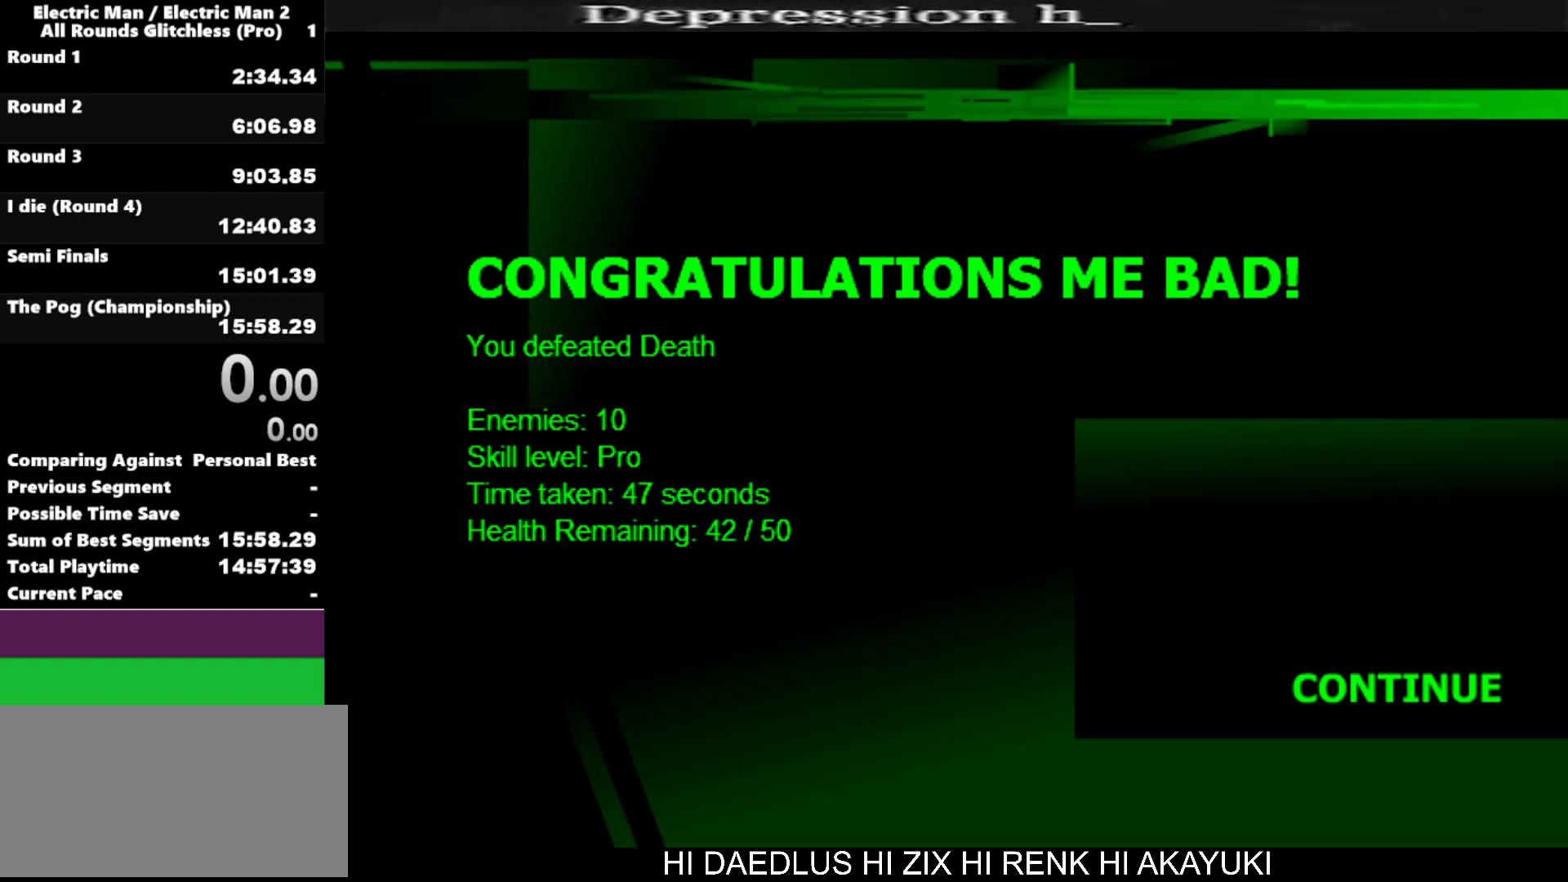
{"keys": [], "events": []}
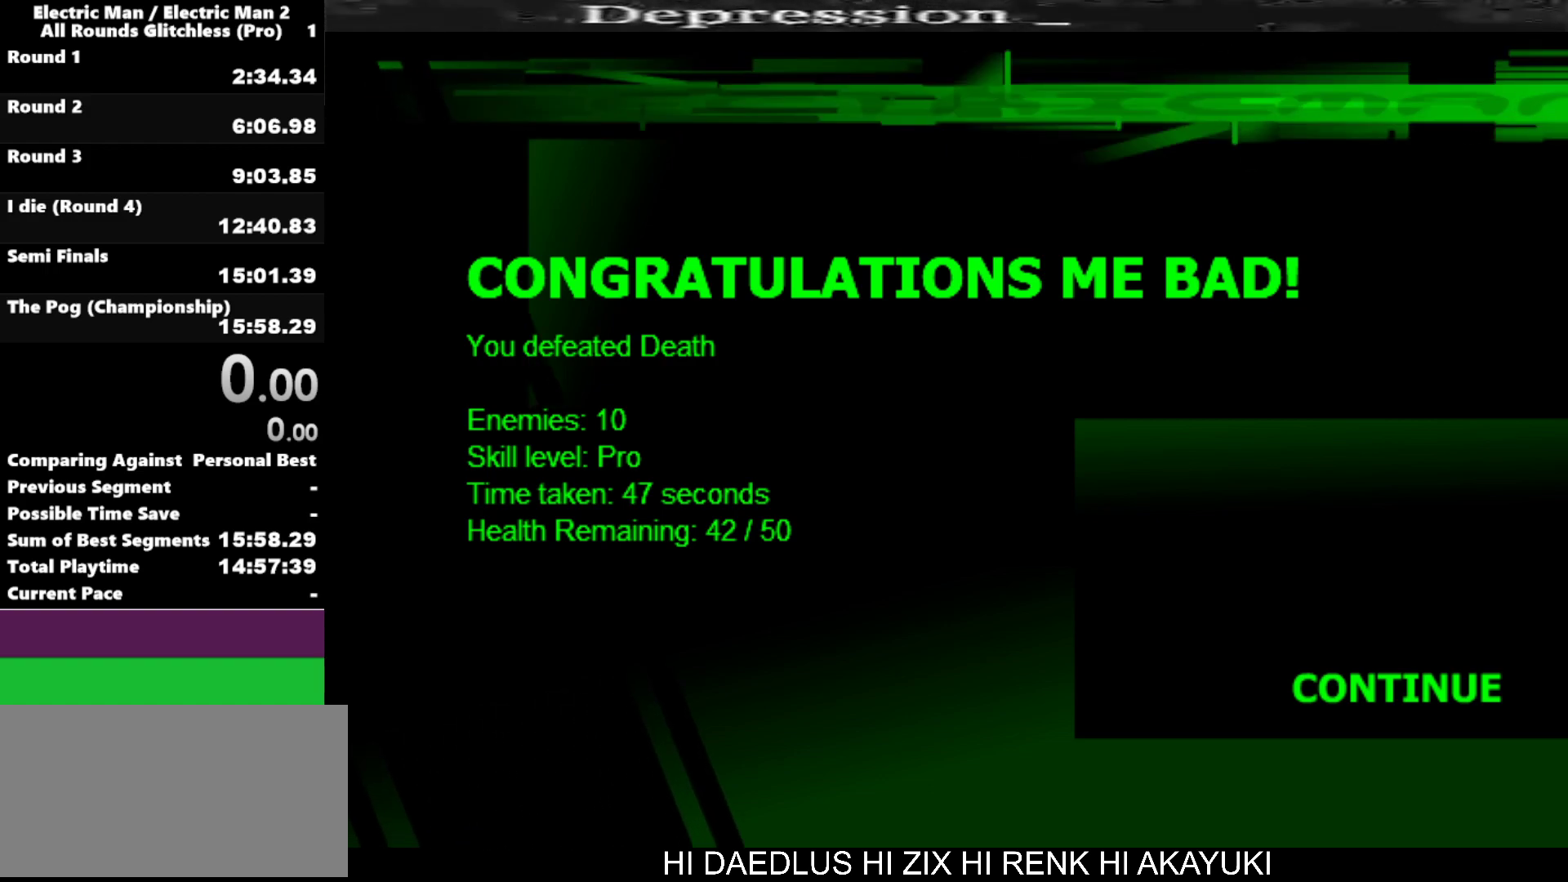
{"keys": [], "events": []}
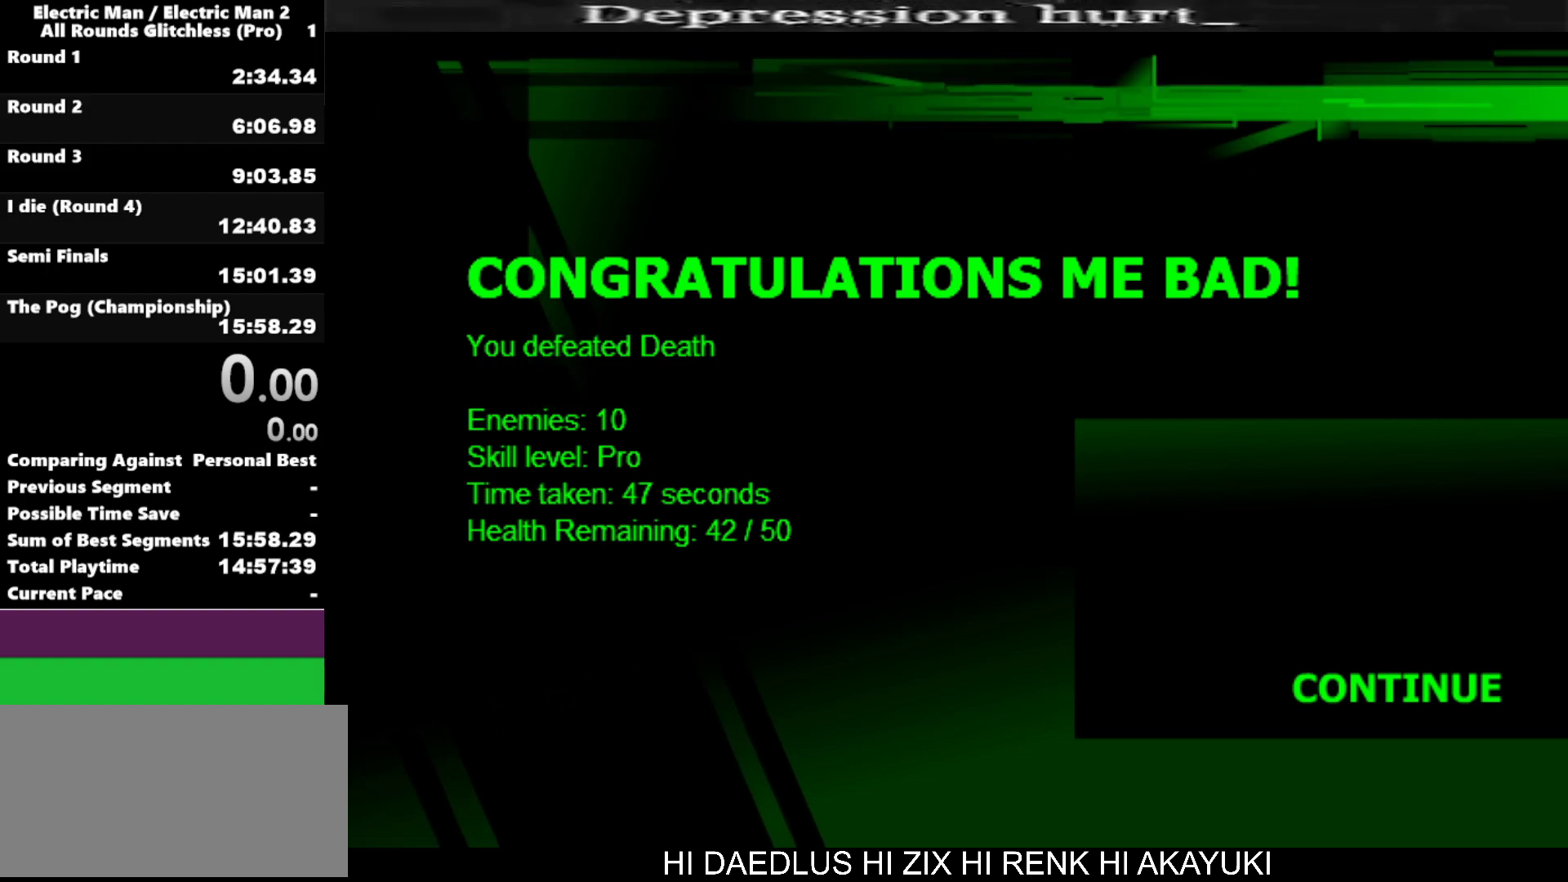
{"keys": [], "events": []}
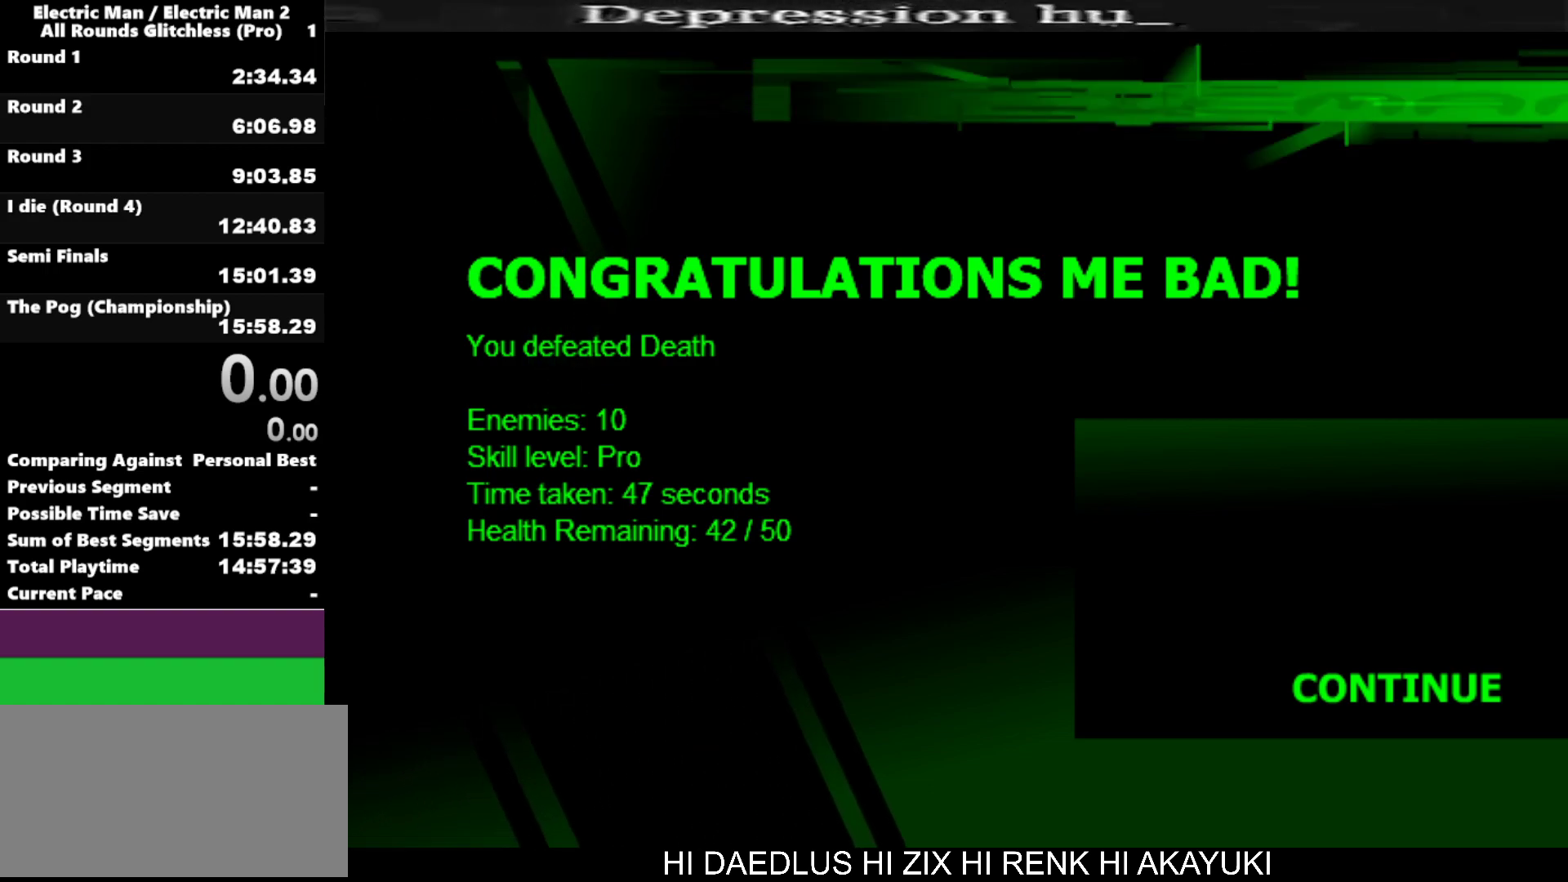
{"keys": [], "events": []}
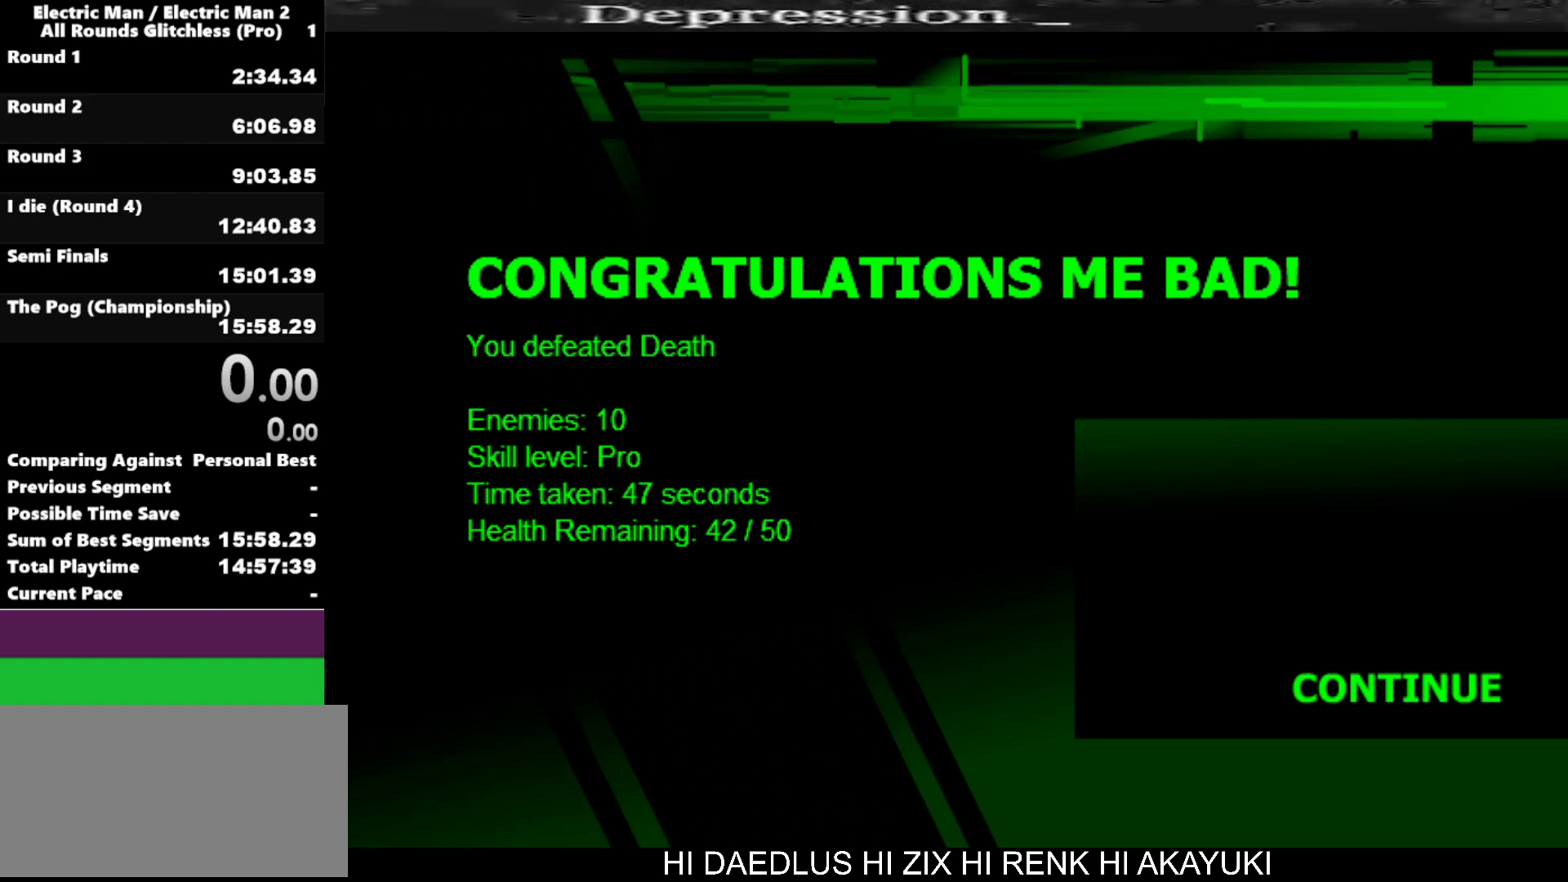
{"keys": [], "events": []}
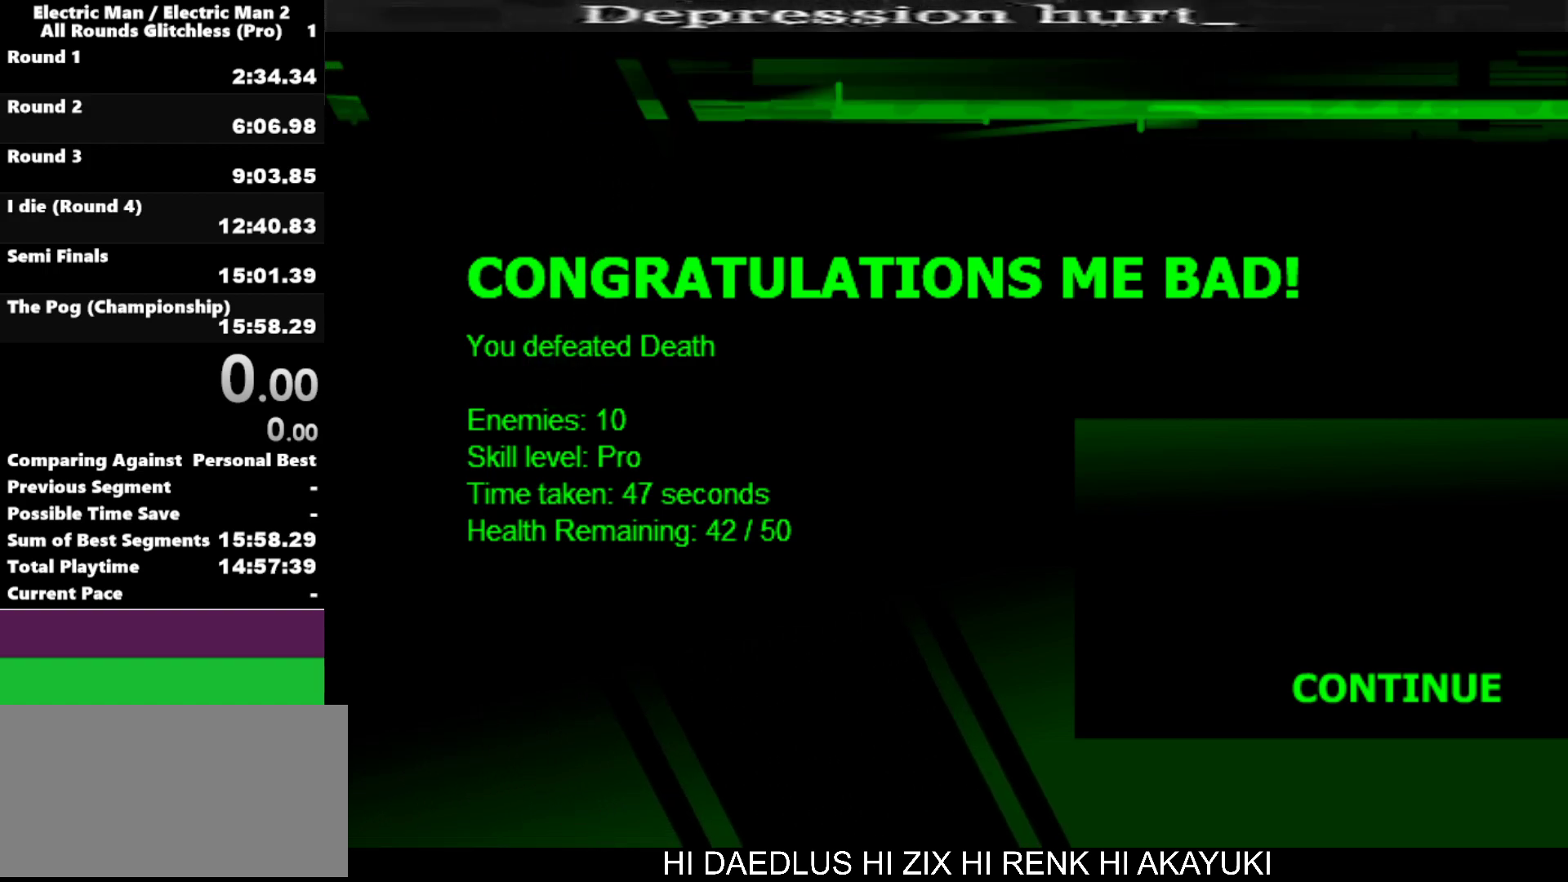
{"keys": [], "events": []}
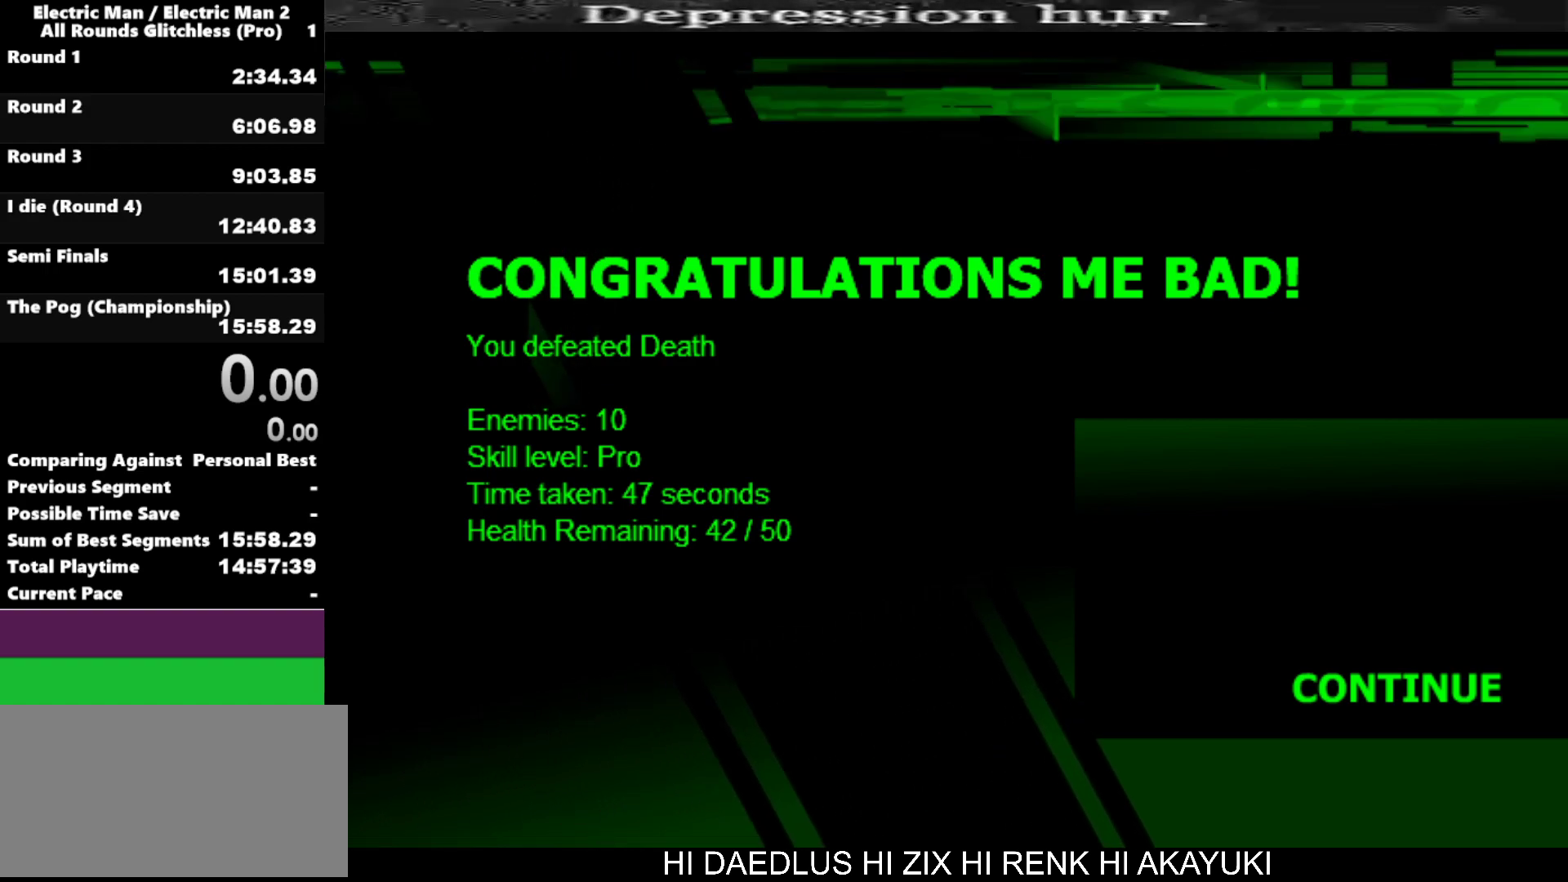
{"keys": [], "events": [[217, "s", "down"], [250, "s", "up"], [400, "e", "down"], [450, "e", "up"]]}
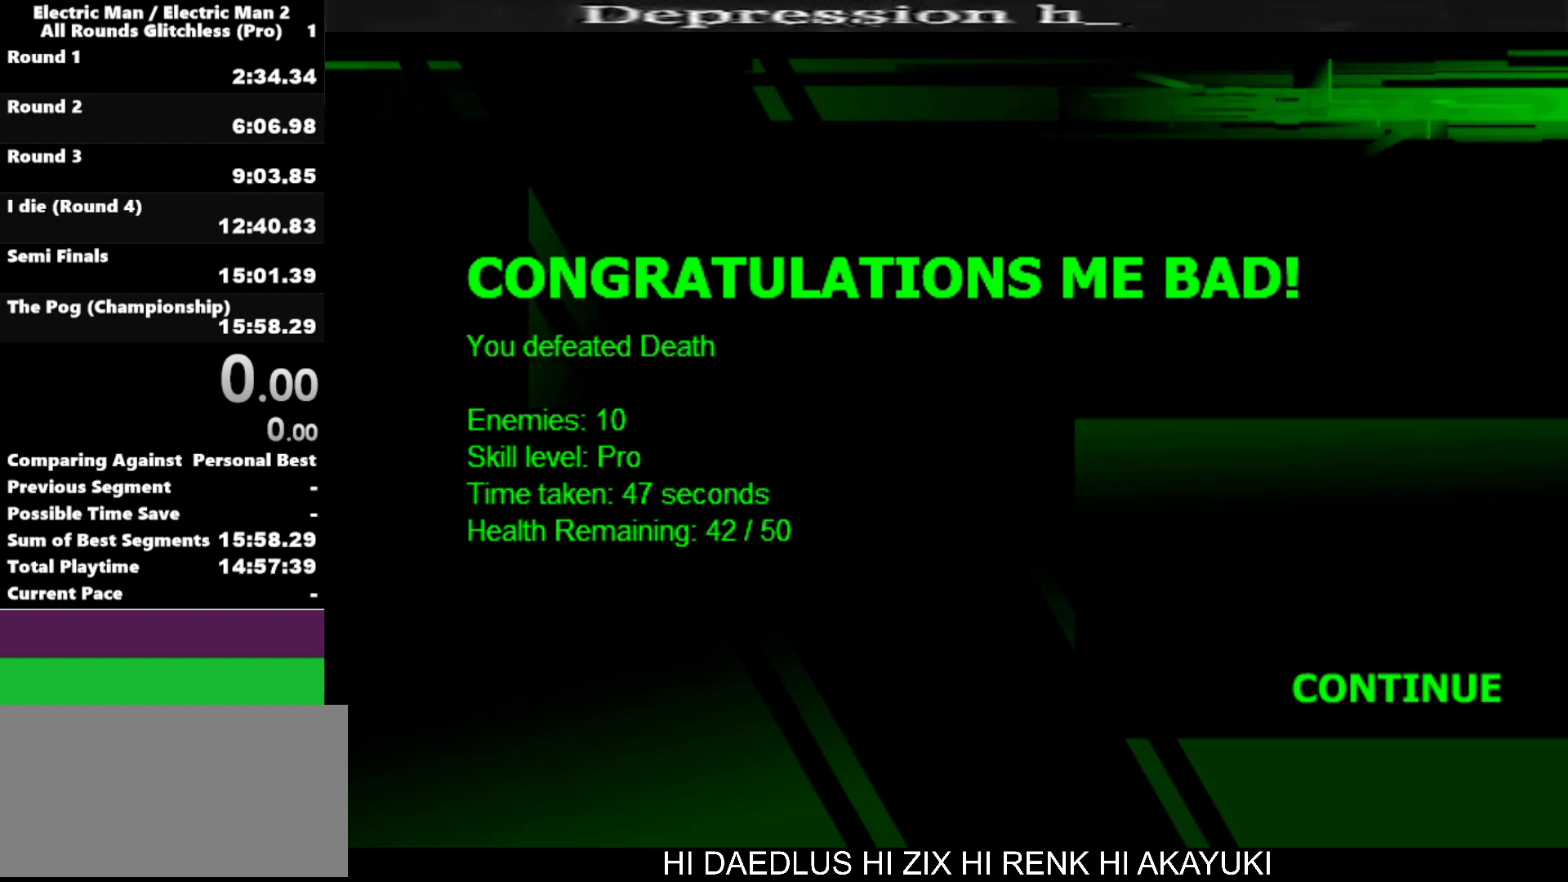
{"keys": [], "events": [[50, "space", "down"], [134, "space", "up"], [217, "s", "down"], [317, "s", "up"]]}